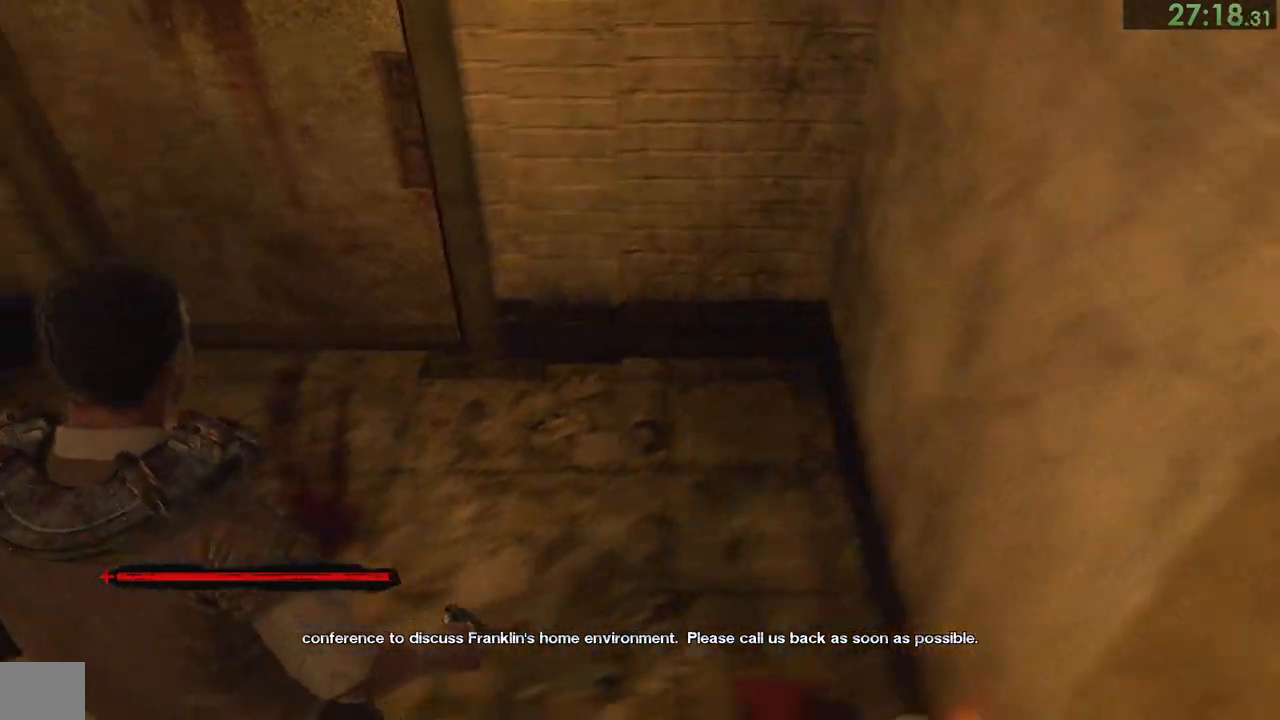
Gameplay with a controller (PlayStation layout); each line is a JSON object with the inputs held at the frame after it. "events" lists button and stick changes between this image and that frame as [ms after this image, input, new state], when the widget could be followed in between. Not read: L1.
{"buttons": [], "left_stick": "up", "right_stick": "down", "events": [[217, "left_stick", "up-left"], [333, "left_stick", "up"]]}
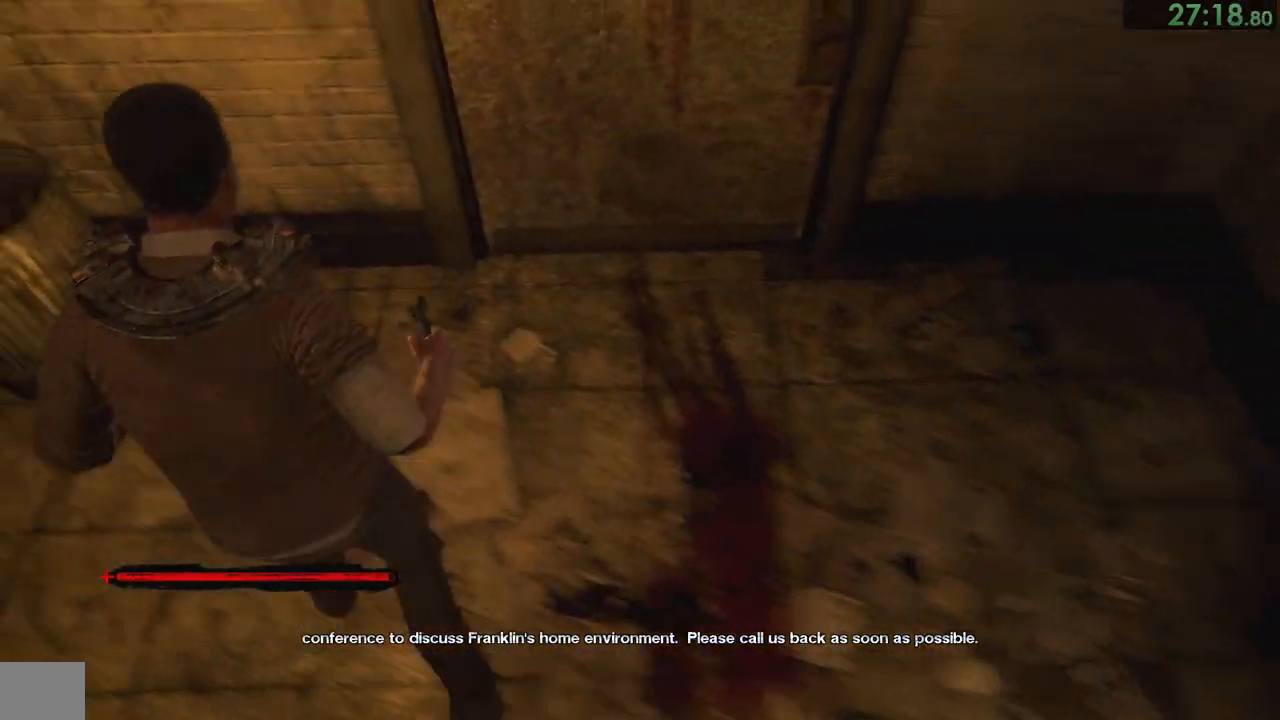
{"buttons": [], "left_stick": "right", "right_stick": "down", "events": [[17, "left_stick", "up-right"], [433, "left_stick", "right"]]}
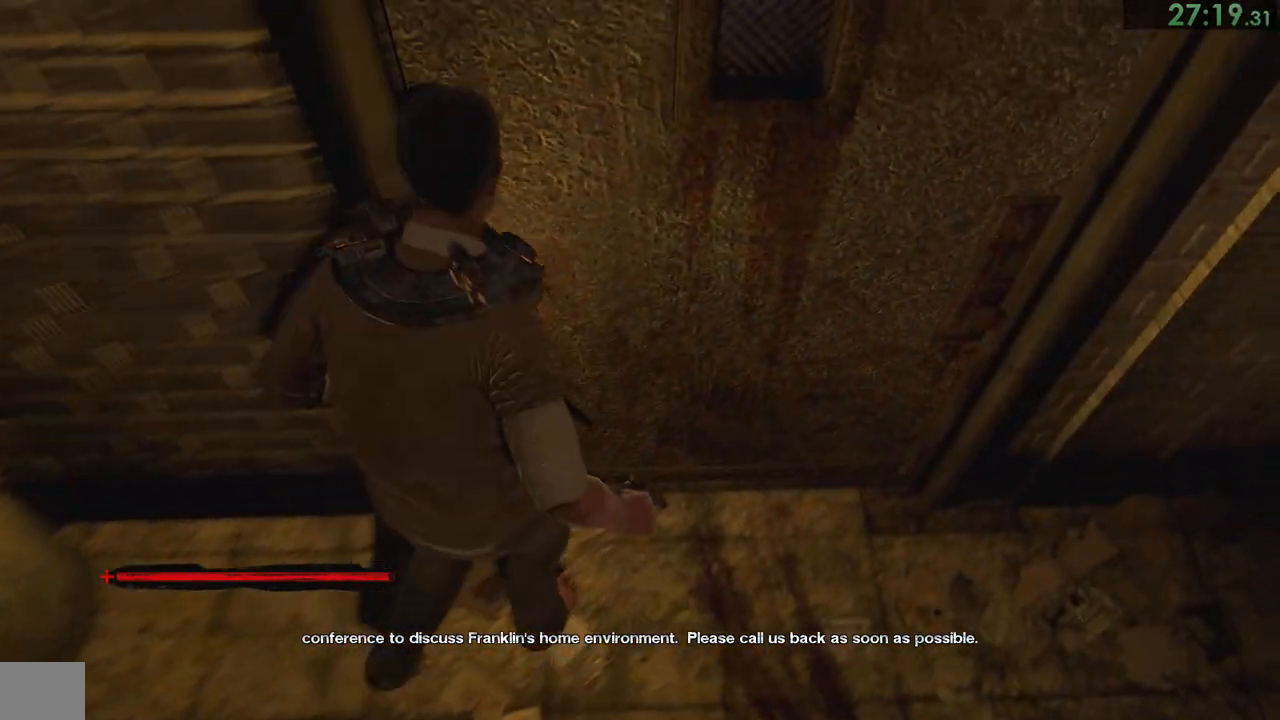
{"buttons": [], "left_stick": "down-left", "right_stick": "down", "events": [[83, "left_stick", "down-right"], [450, "left_stick", "down-left"]]}
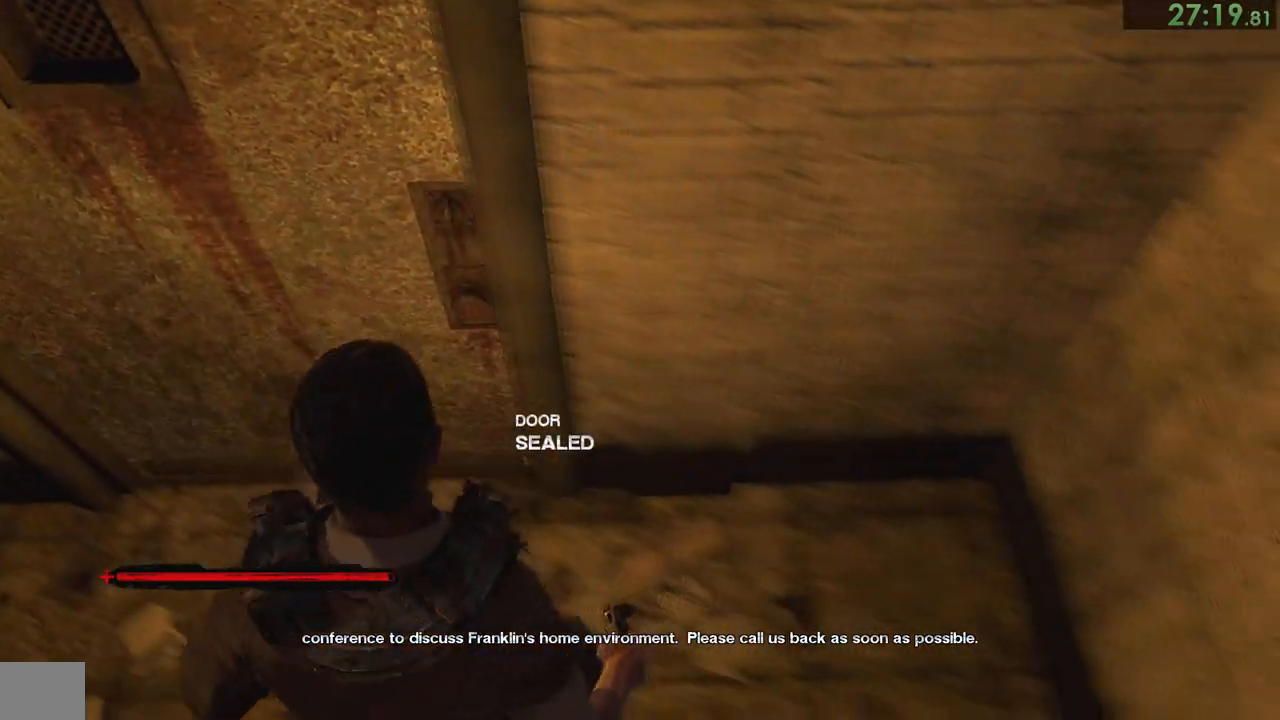
{"buttons": [], "left_stick": "up-left", "right_stick": "down", "events": [[217, "left_stick", "left"], [450, "left_stick", "up-left"]]}
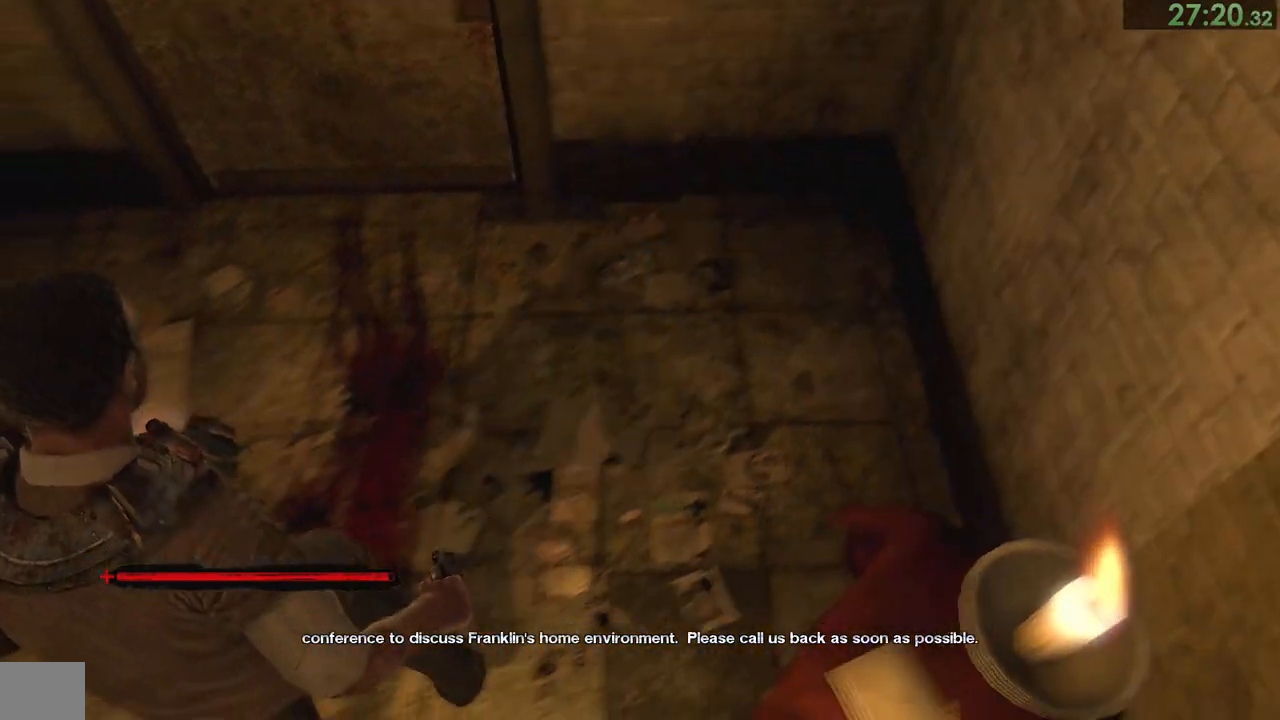
{"buttons": [], "left_stick": "up-right", "right_stick": "down", "events": [[250, "left_stick", "up"], [483, "left_stick", "up-right"]]}
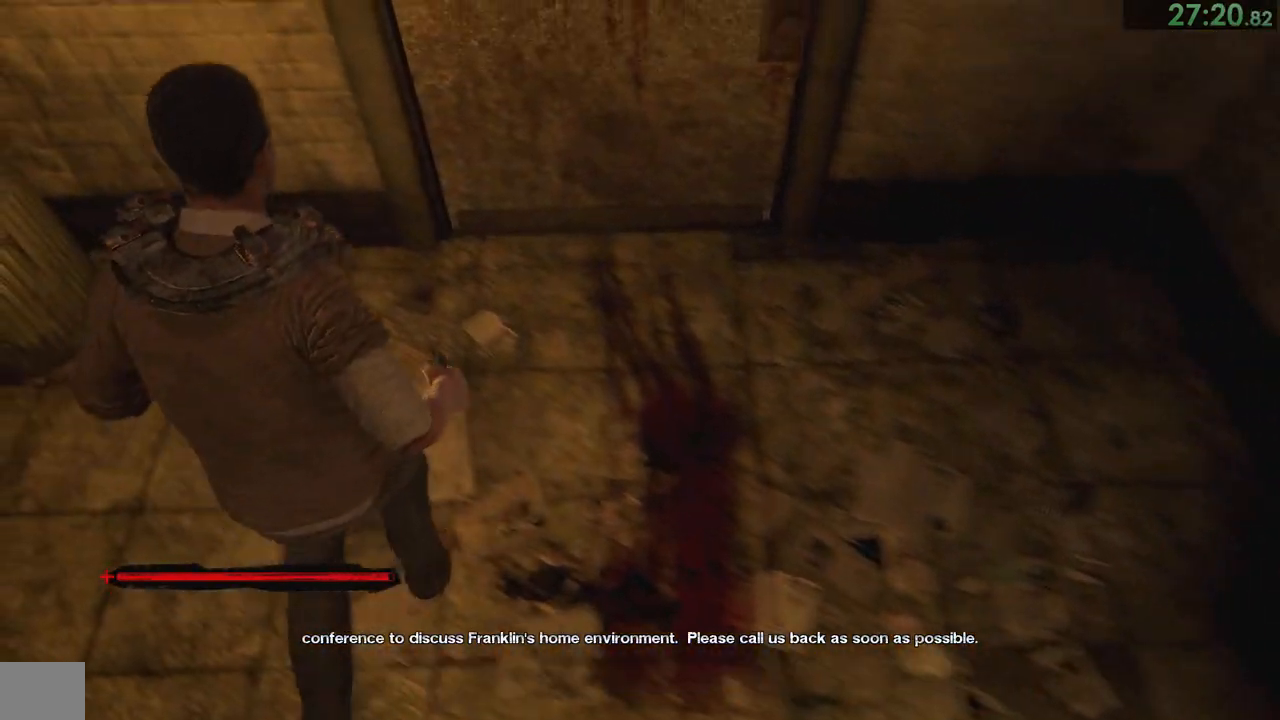
{"buttons": [], "left_stick": "down-right", "right_stick": "down", "events": [[250, "left_stick", "right"], [400, "left_stick", "down-right"]]}
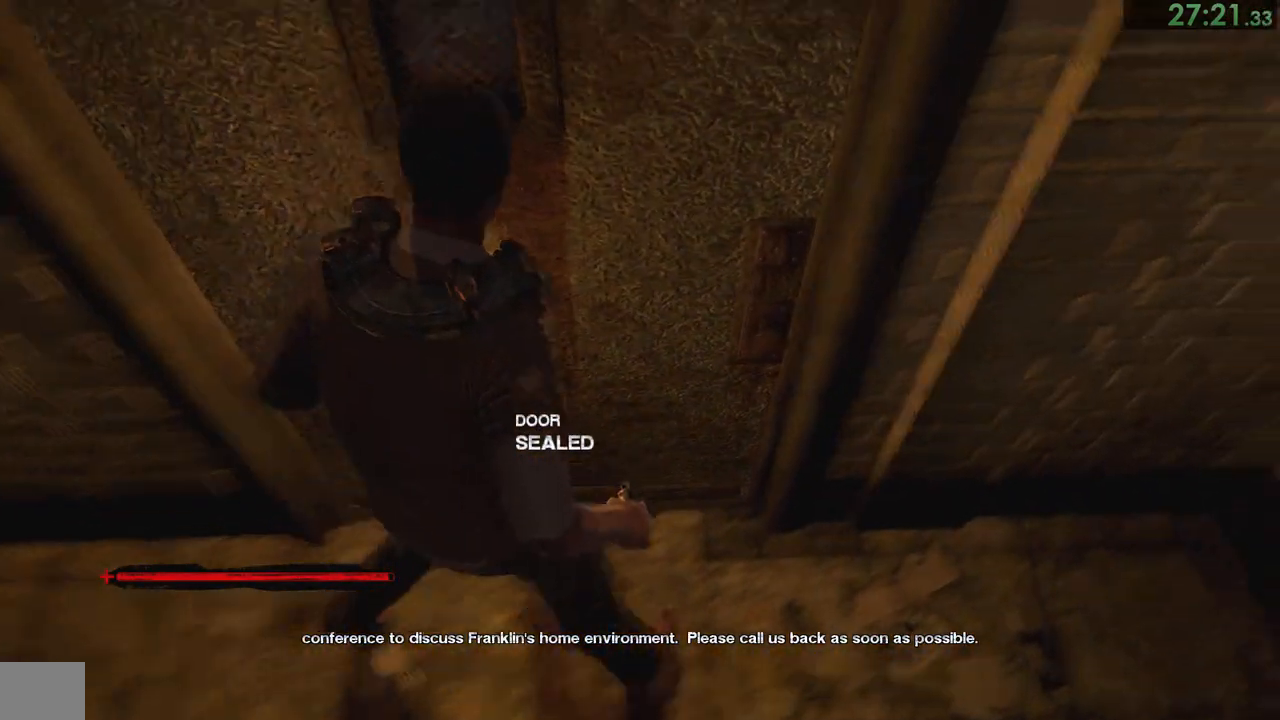
{"buttons": [], "left_stick": "down-left", "right_stick": "down", "events": [[133, "left_stick", "down"], [233, "left_stick", "down-left"]]}
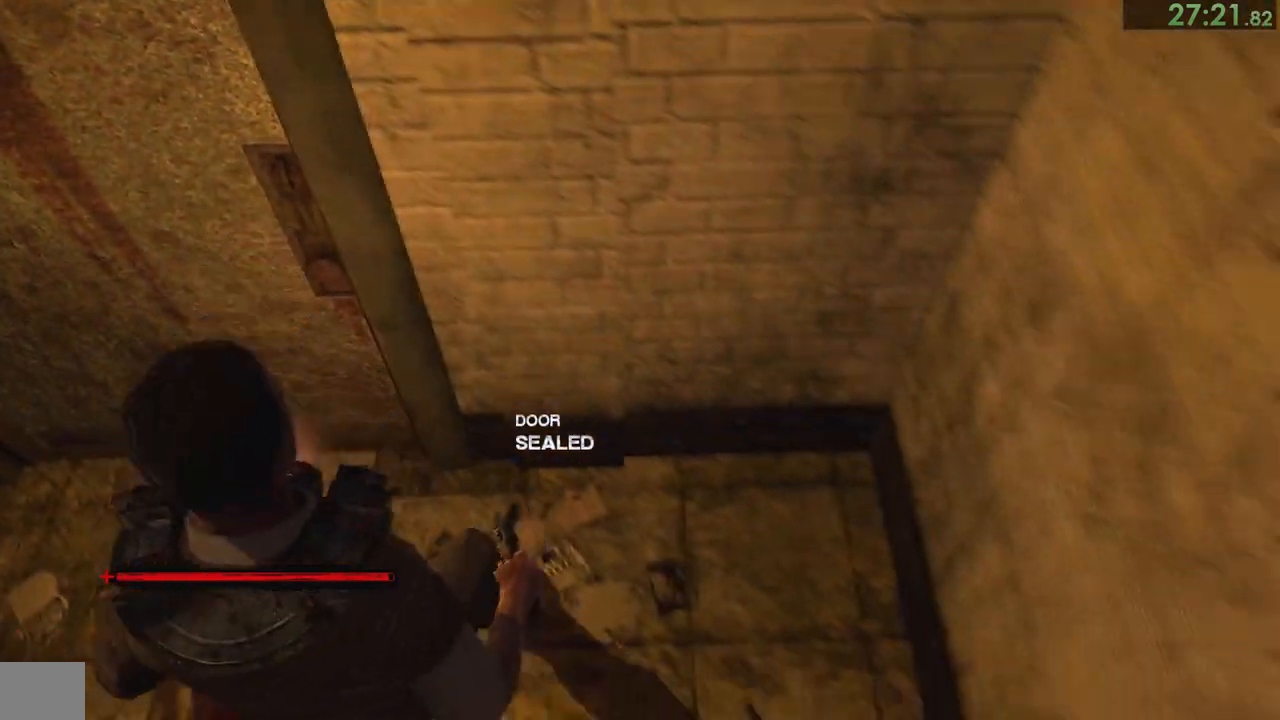
{"buttons": [], "left_stick": "up", "right_stick": "center", "events": [[50, "left_stick", "left"], [217, "left_stick", "up"], [217, "right_stick", "center"], [367, "right_stick", "up"], [500, "right_stick", "center"]]}